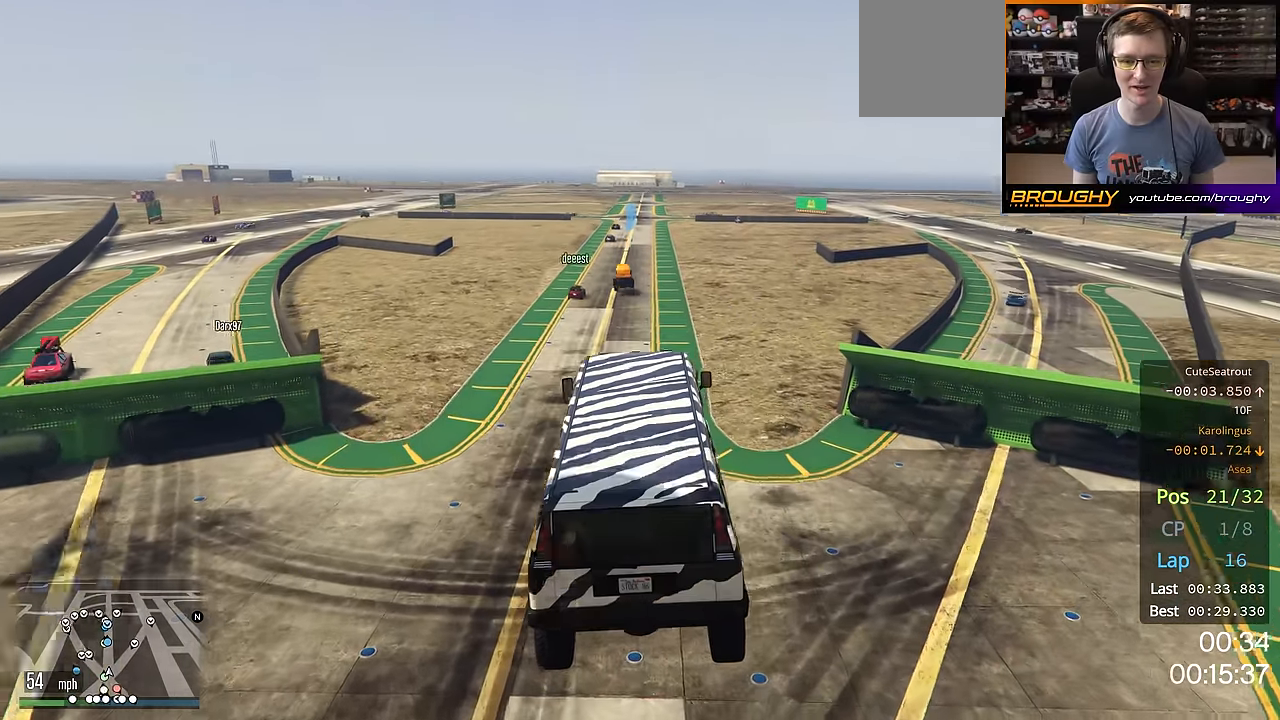
Gameplay with a controller (Xbox layout); each line is a JSON object with the inputs held at the frame after it. "events" lists button and stick changes between this image and that frame as [ms after this image, input, new state], when the widget could be followed in between. Not read: R3.
{"buttons": ["R2"], "left_stick": "center", "right_stick": "center", "events": [[134, "left_stick", "center"]]}
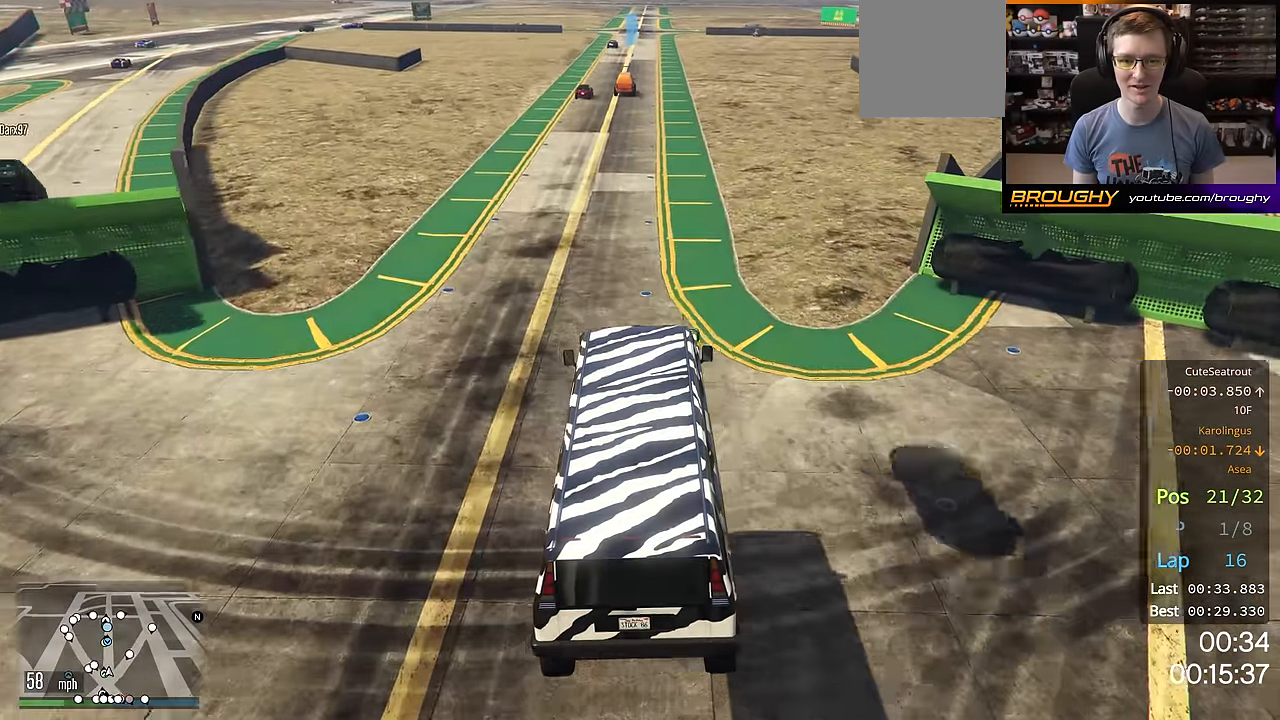
{"buttons": ["R2"], "left_stick": "center", "right_stick": "center", "events": []}
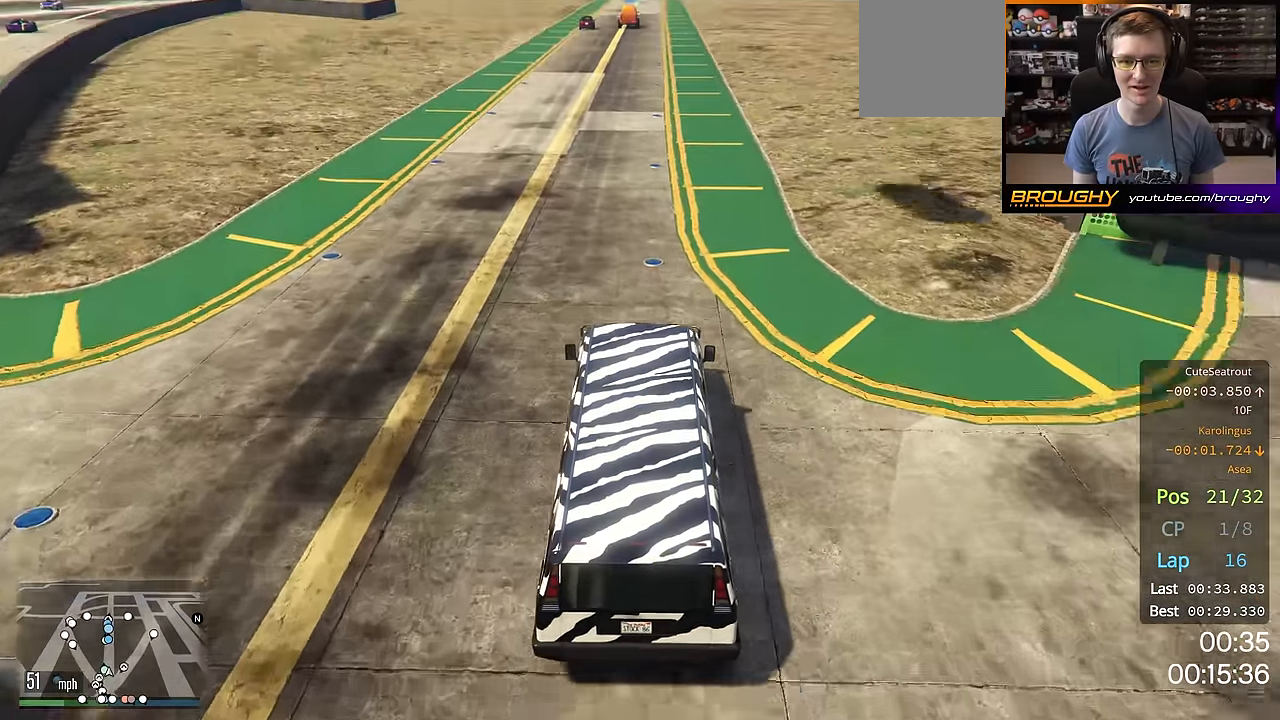
{"buttons": ["R2"], "left_stick": "center", "right_stick": "center", "events": []}
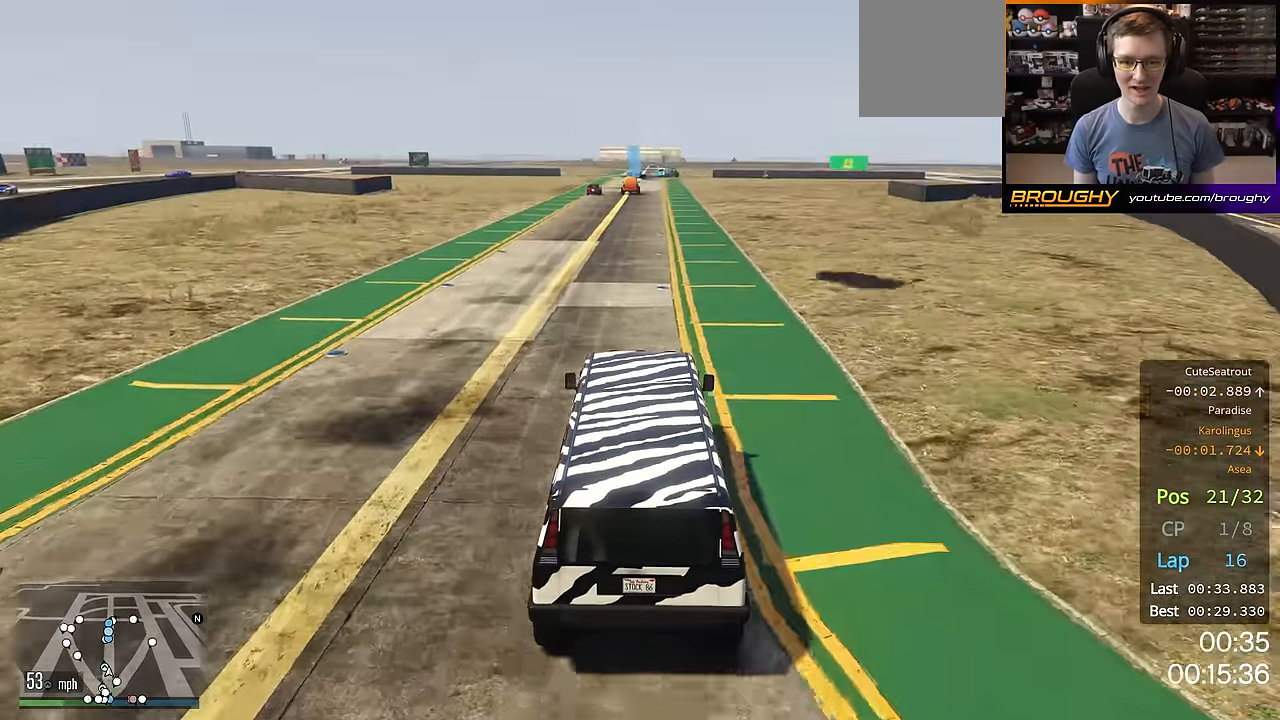
{"buttons": ["R2"], "left_stick": "center", "right_stick": "center", "events": []}
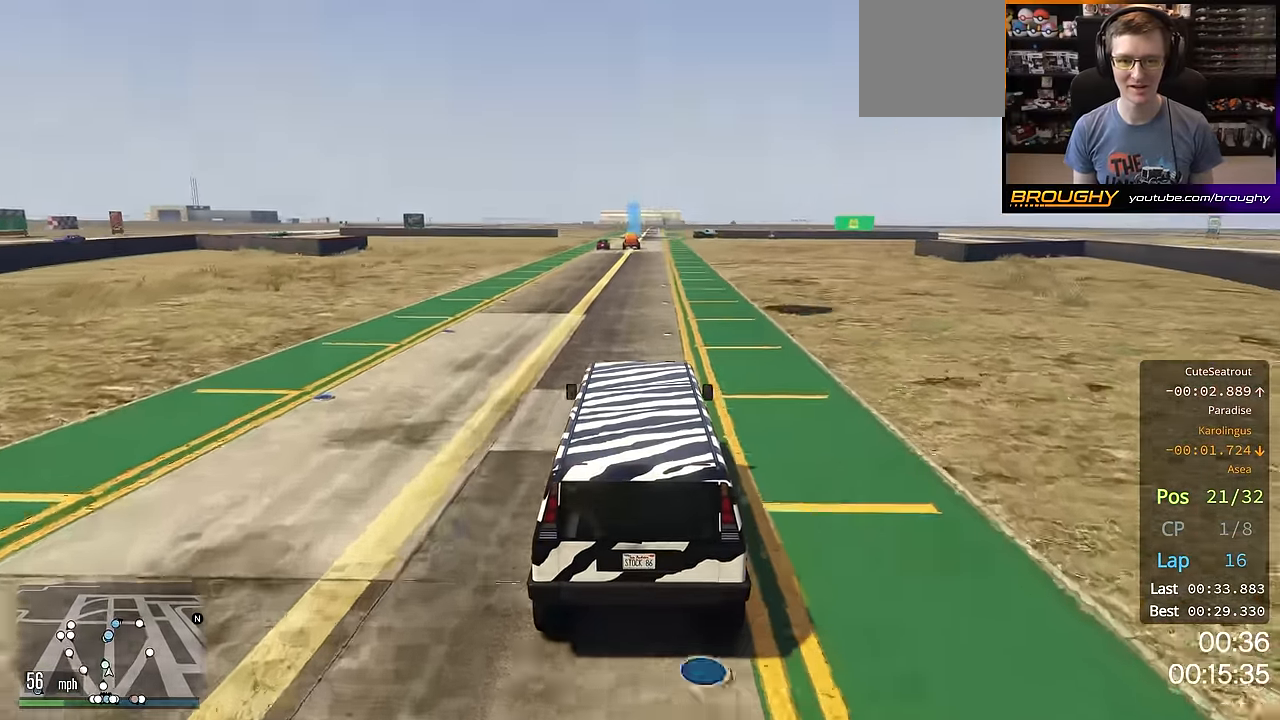
{"buttons": ["R2"], "left_stick": "center", "right_stick": "center", "events": []}
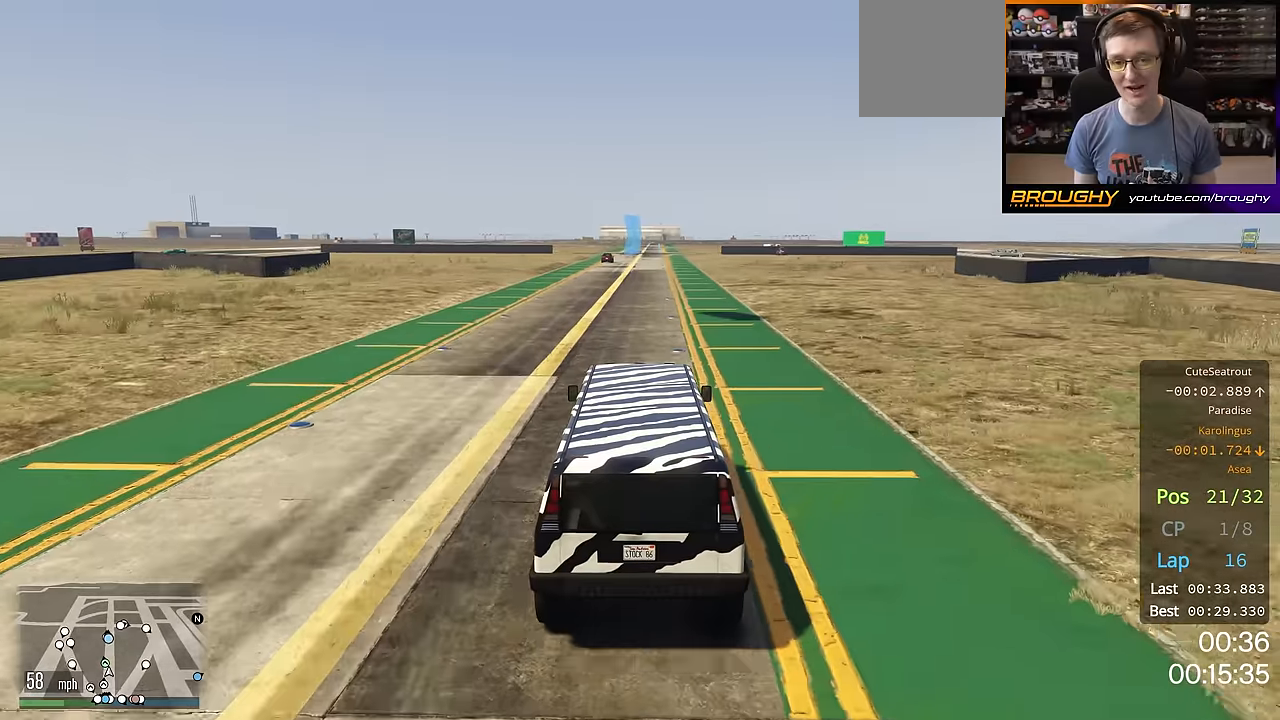
{"buttons": ["R2"], "left_stick": "center", "right_stick": "center", "events": []}
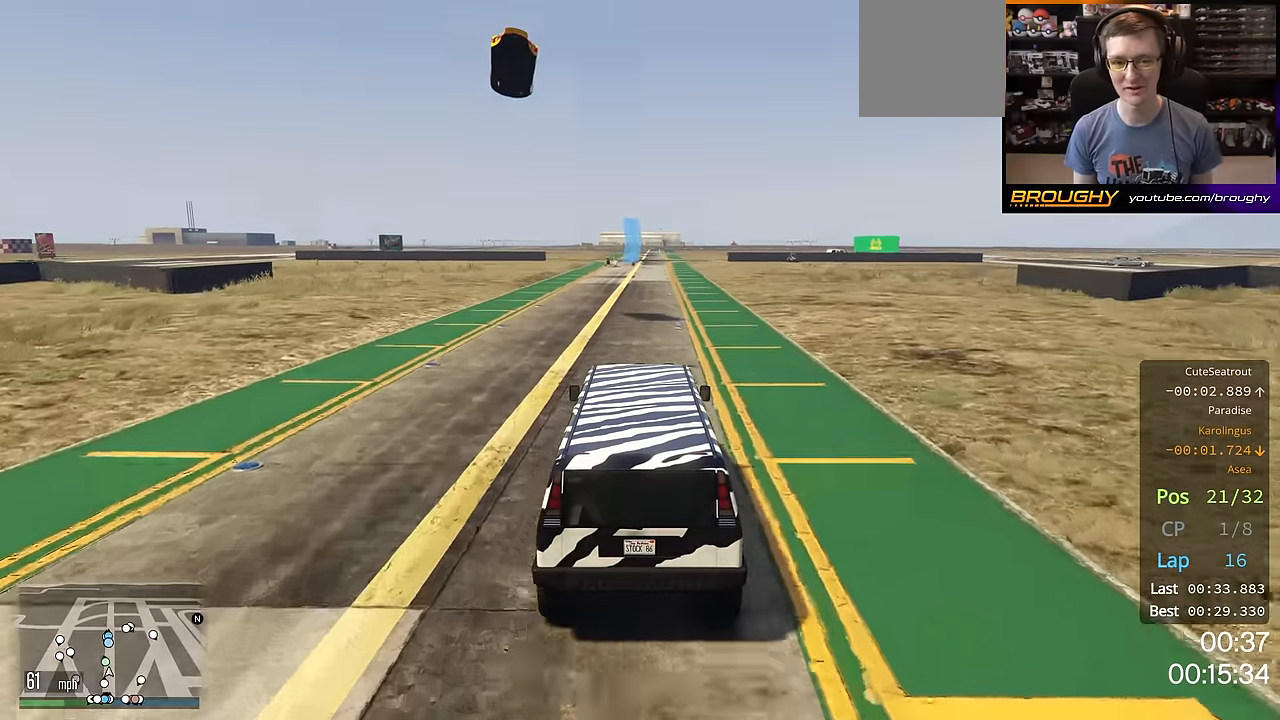
{"buttons": ["R2"], "left_stick": "center", "right_stick": "center", "events": []}
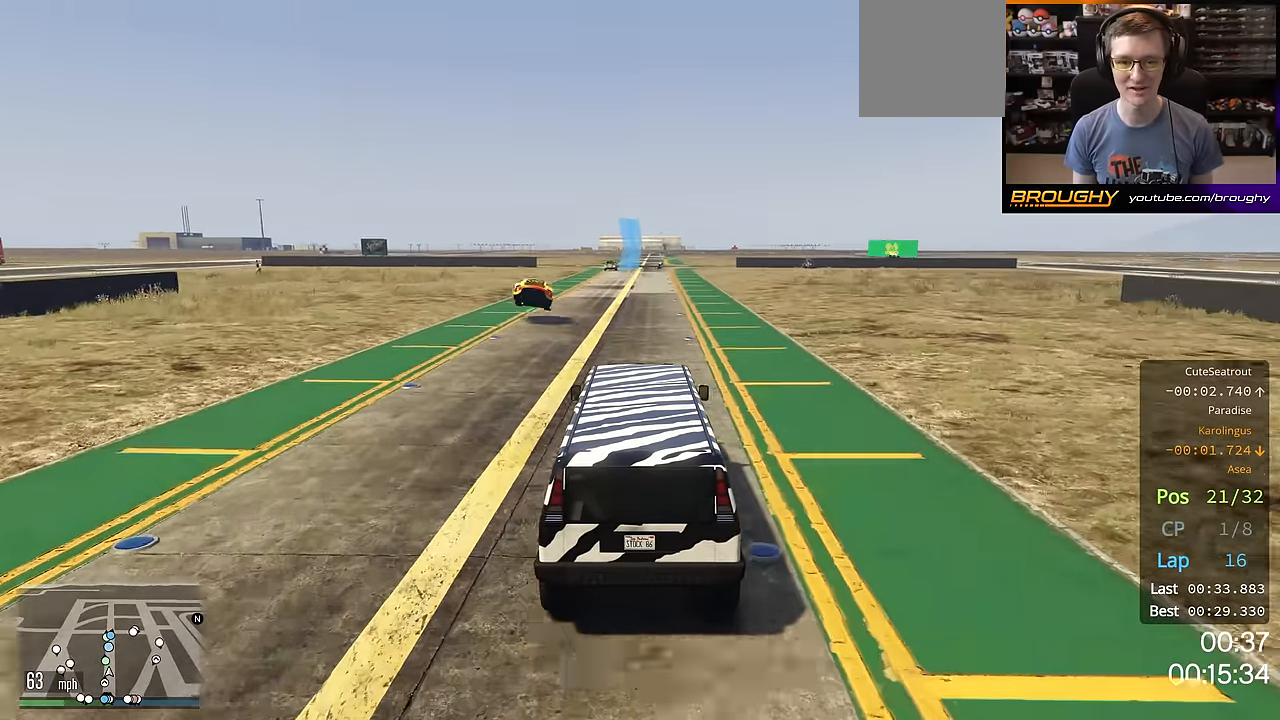
{"buttons": ["R2"], "left_stick": "center", "right_stick": "center", "events": []}
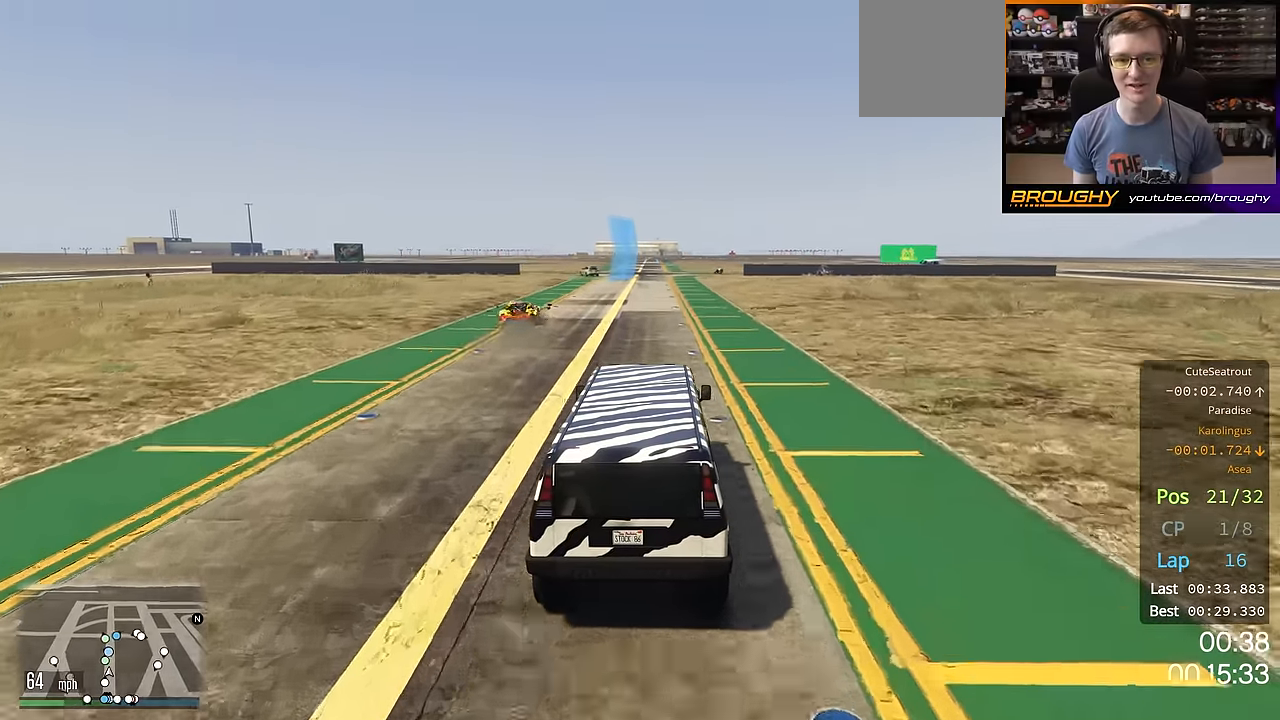
{"buttons": ["R2"], "left_stick": "center", "right_stick": "center", "events": [[16, "left_stick", "right"], [116, "left_stick", "center"]]}
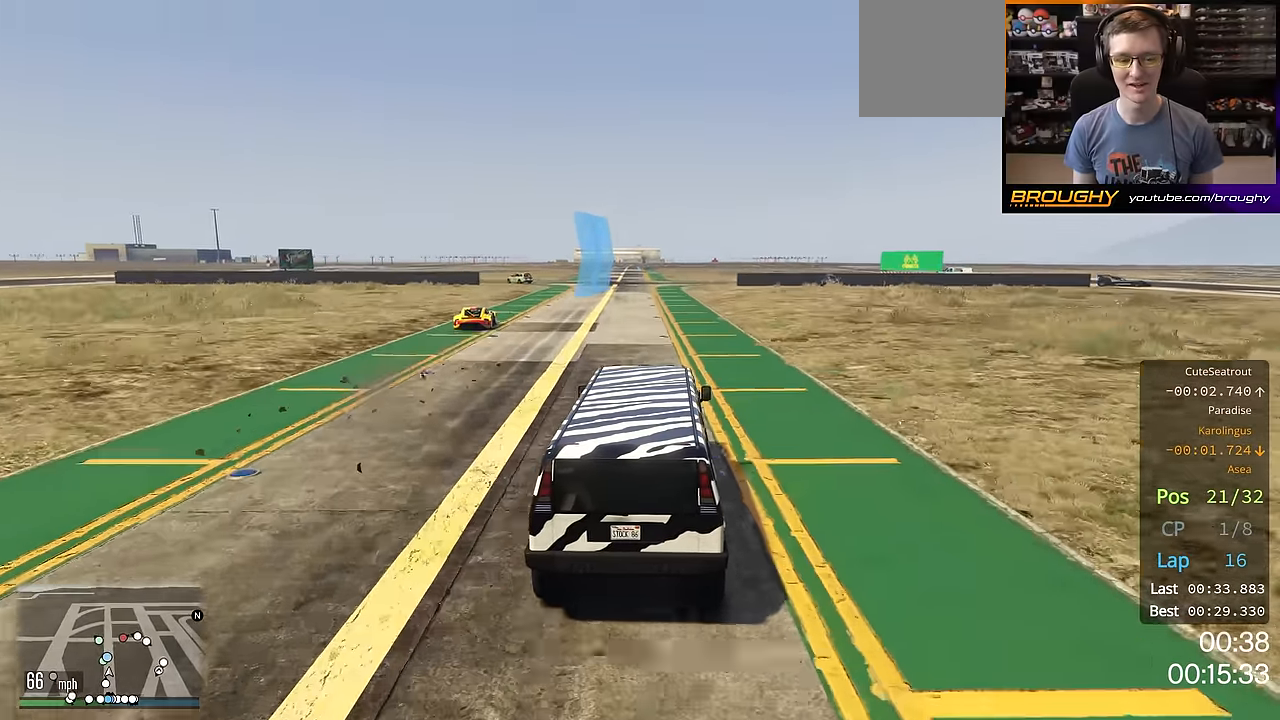
{"buttons": ["R2"], "left_stick": "center", "right_stick": "center", "events": []}
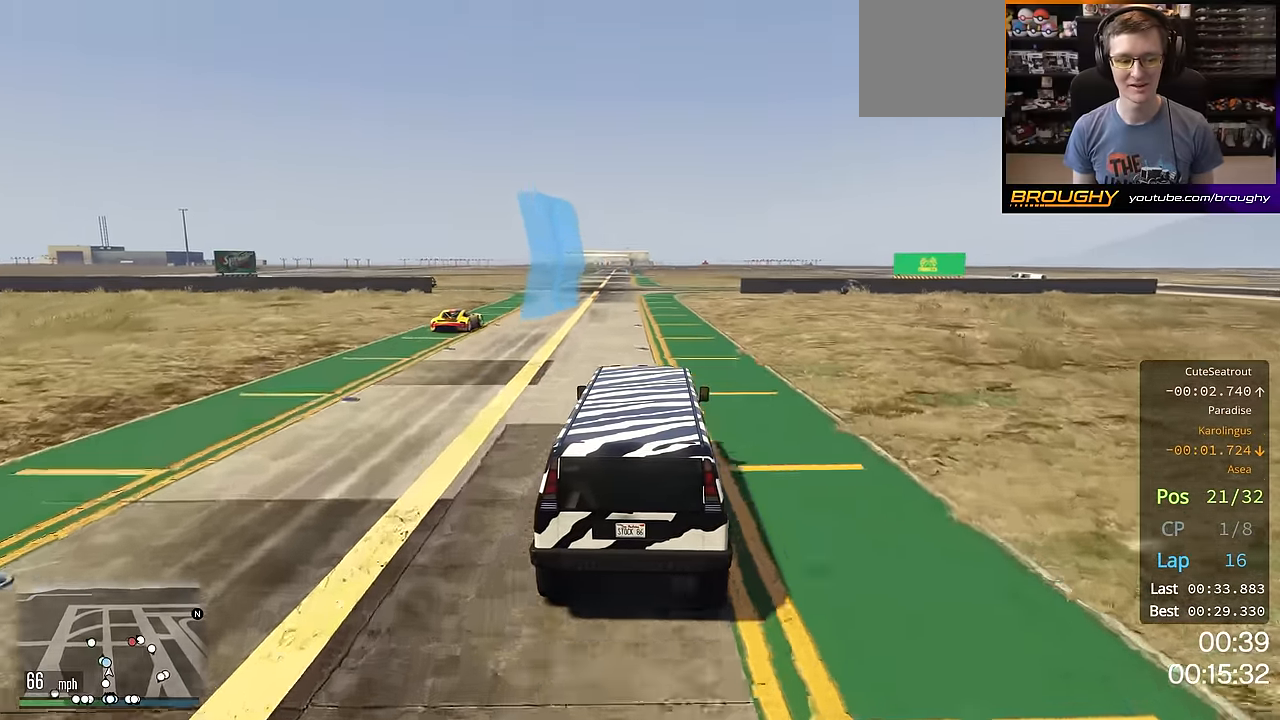
{"buttons": ["R2"], "left_stick": "center", "right_stick": "center", "events": []}
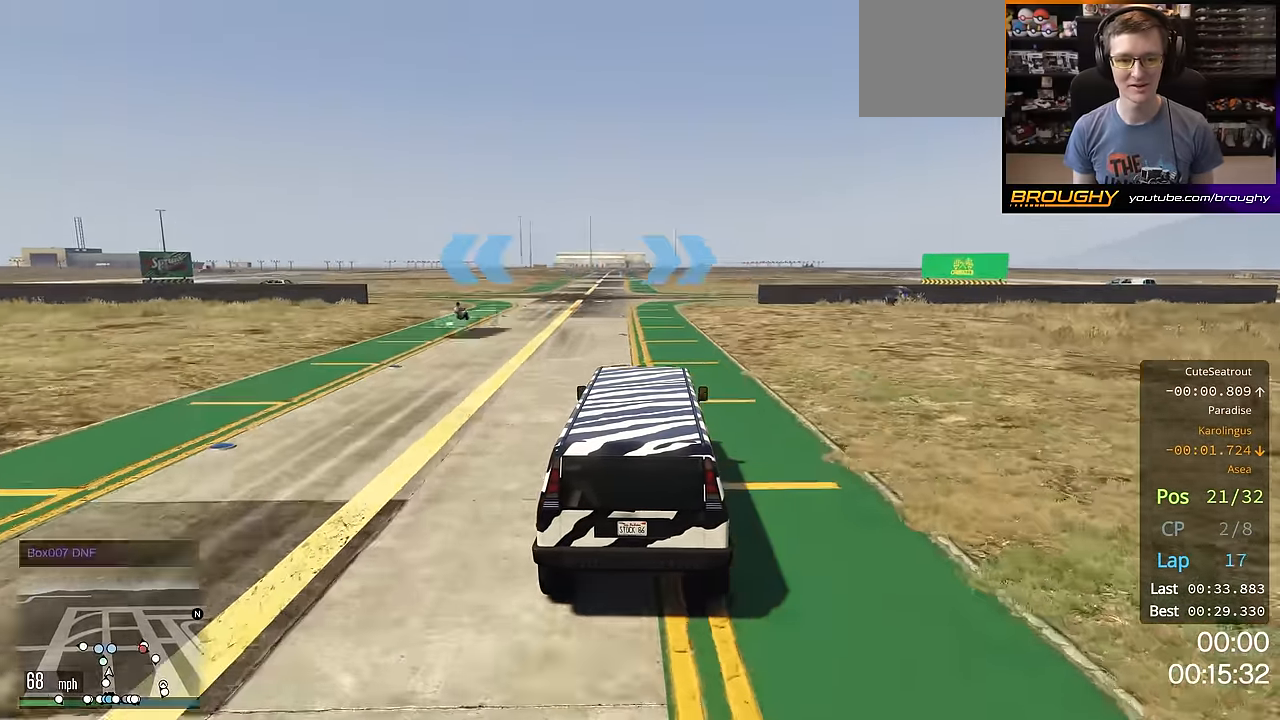
{"buttons": ["R2"], "left_stick": "up-left", "right_stick": "center", "events": [[84, "left_stick", "up-left"]]}
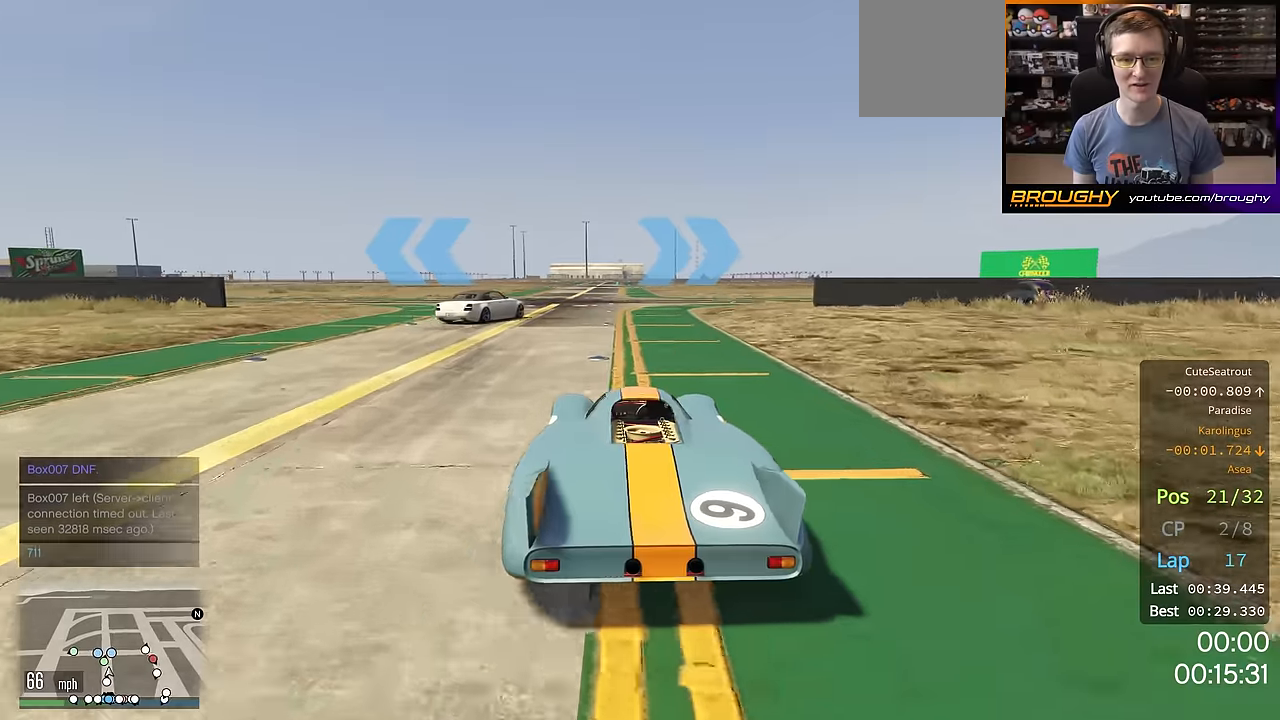
{"buttons": ["R2"], "left_stick": "right", "right_stick": "center", "events": [[183, "left_stick", "center"], [333, "left_stick", "right"]]}
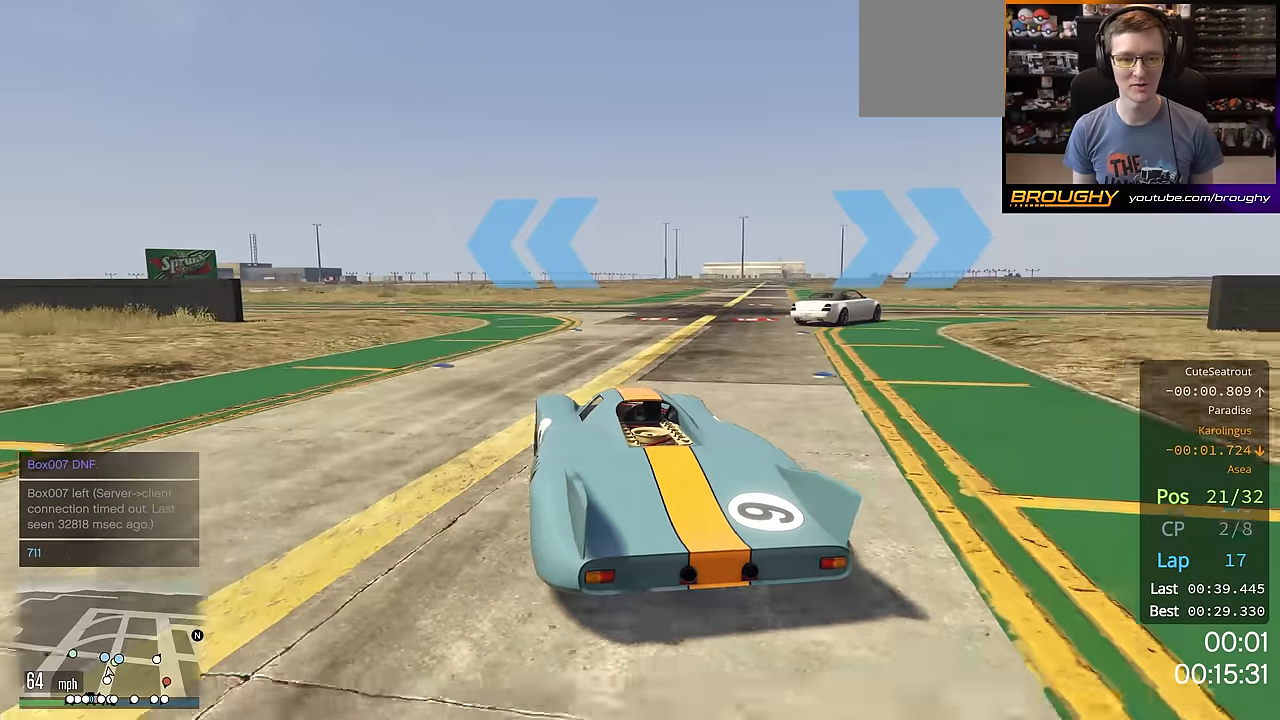
{"buttons": ["R2"], "left_stick": "up-left", "right_stick": "center", "events": [[17, "left_stick", "center"], [117, "left_stick", "up-left"]]}
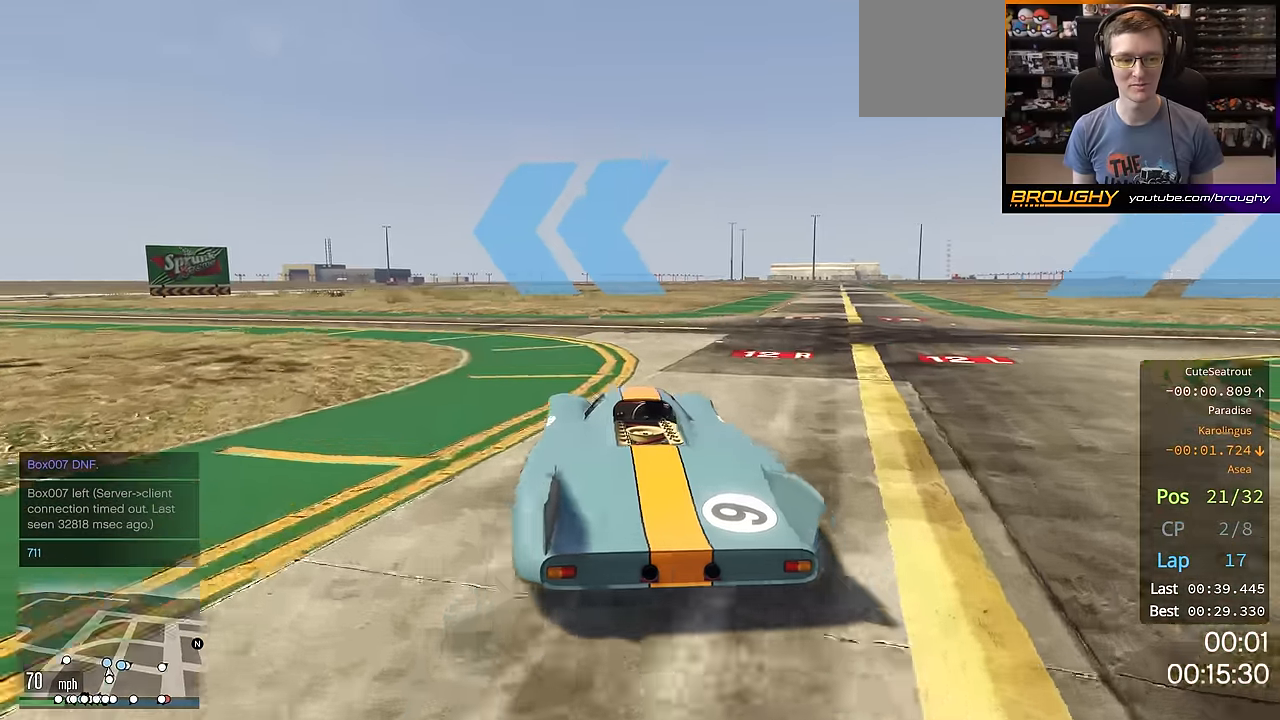
{"buttons": ["R2"], "left_stick": "up-left", "right_stick": "center", "events": [[83, "left_stick", "center"], [166, "left_stick", "up-left"], [383, "left_stick", "center"], [433, "left_stick", "up-left"]]}
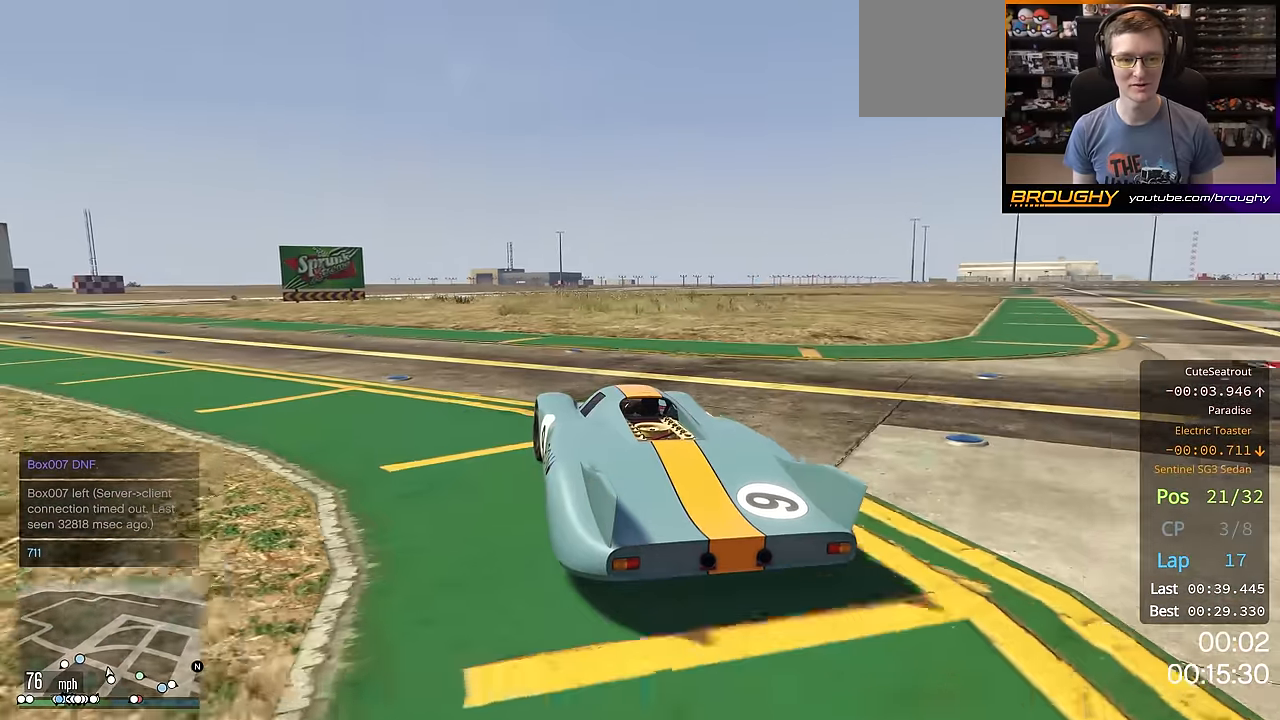
{"buttons": [], "left_stick": "up-left", "right_stick": "down-left", "events": [[84, "R2", "up"], [501, "right_stick", "down-left"]]}
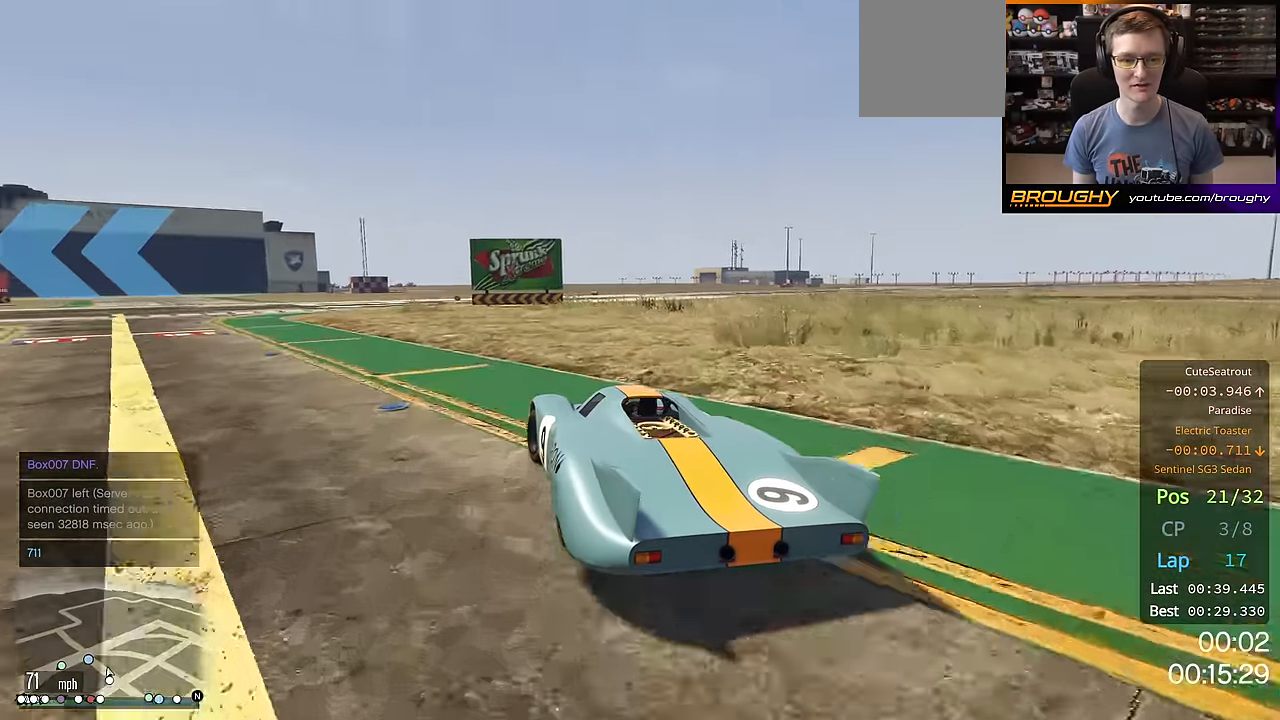
{"buttons": [], "left_stick": "left", "right_stick": "down-left", "events": [[133, "left_stick", "center"], [217, "left_stick", "left"]]}
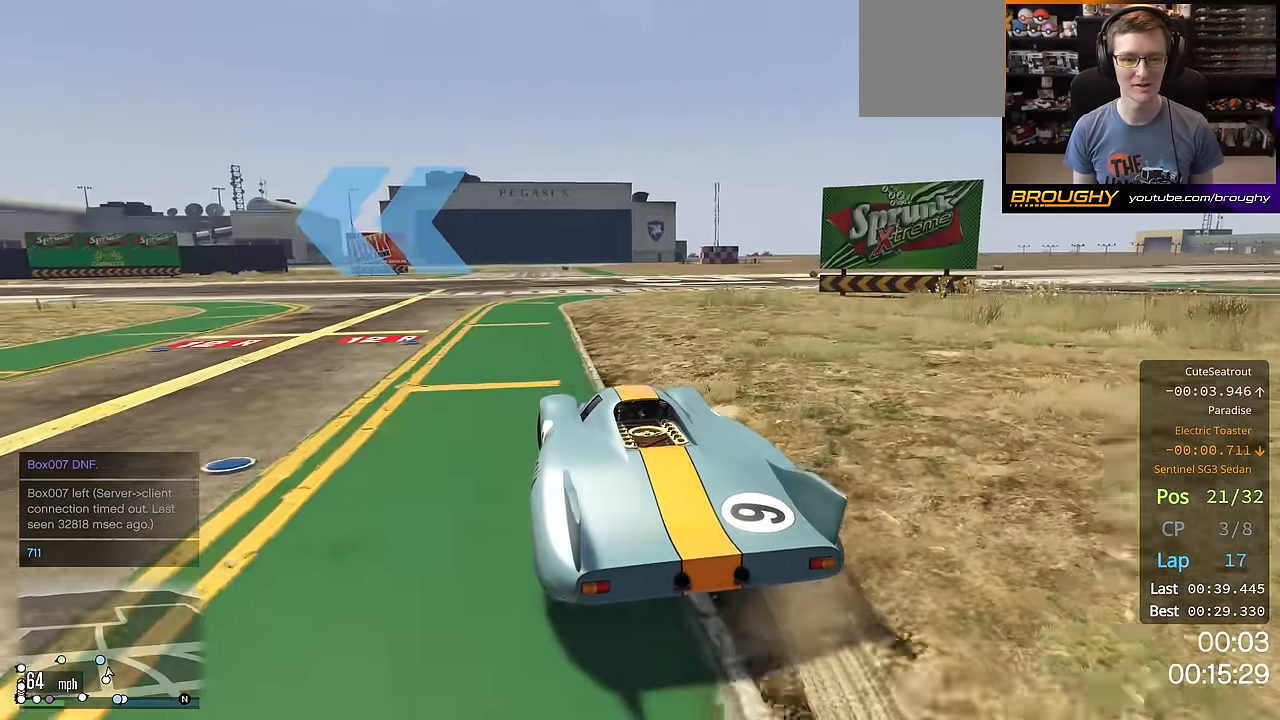
{"buttons": ["R2"], "left_stick": "up-left", "right_stick": "down-left", "events": [[84, "R2", "down"], [200, "left_stick", "up-left"], [417, "left_stick", "center"], [484, "left_stick", "up-left"]]}
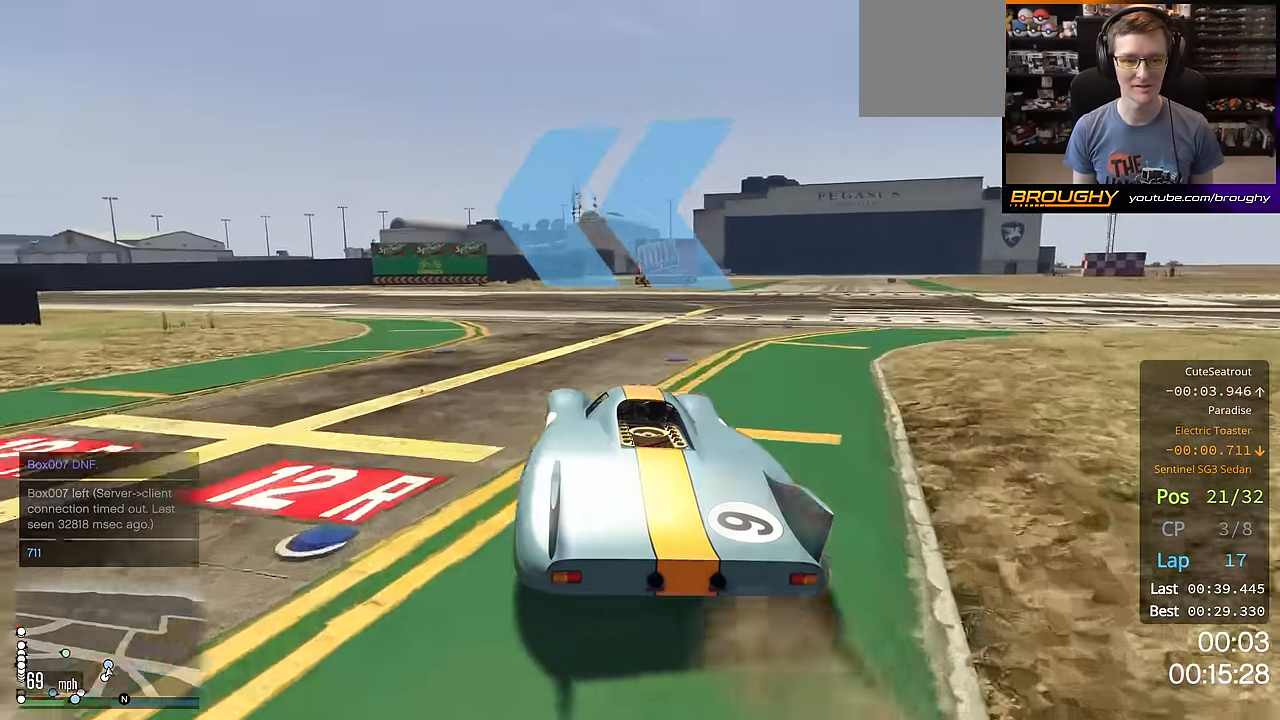
{"buttons": ["R2"], "left_stick": "center", "right_stick": "down-left", "events": [[467, "left_stick", "center"]]}
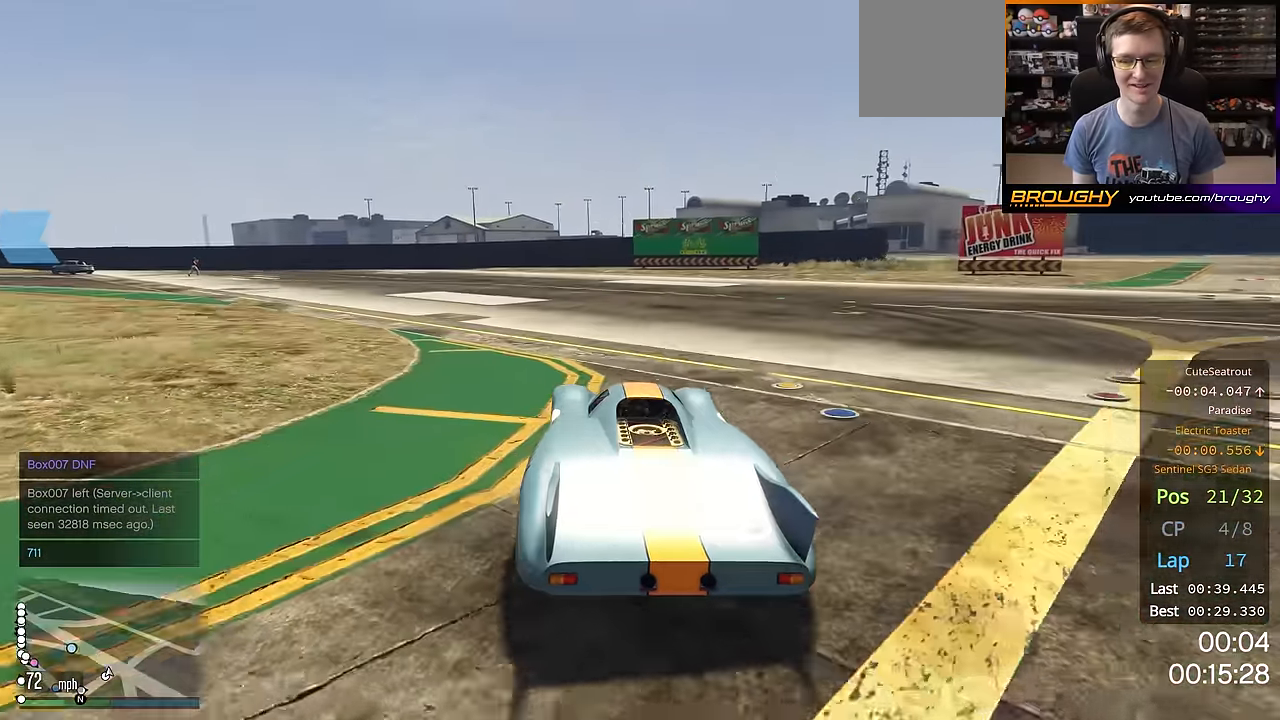
{"buttons": ["R2"], "left_stick": "up-left", "right_stick": "down-left", "events": [[134, "left_stick", "up-left"]]}
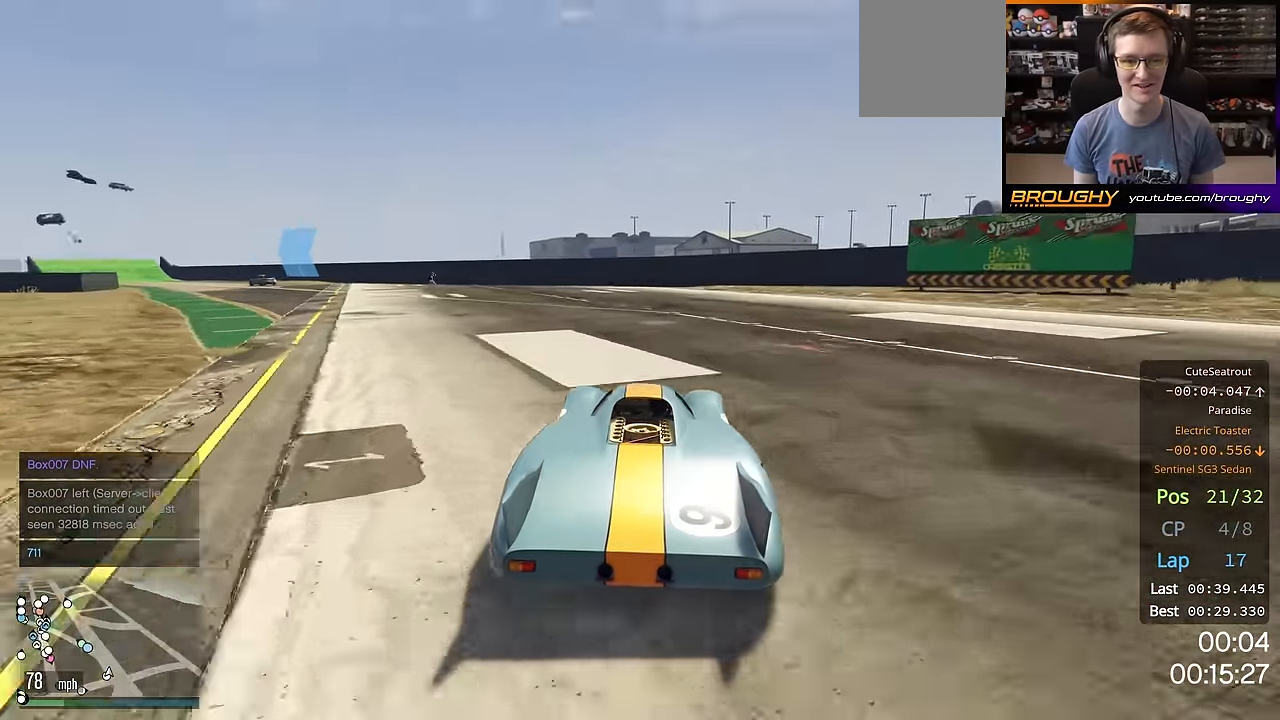
{"buttons": ["R2"], "left_stick": "up-left", "right_stick": "down-left", "events": [[83, "left_stick", "center"], [200, "left_stick", "up-left"], [367, "left_stick", "center"], [483, "left_stick", "up-left"]]}
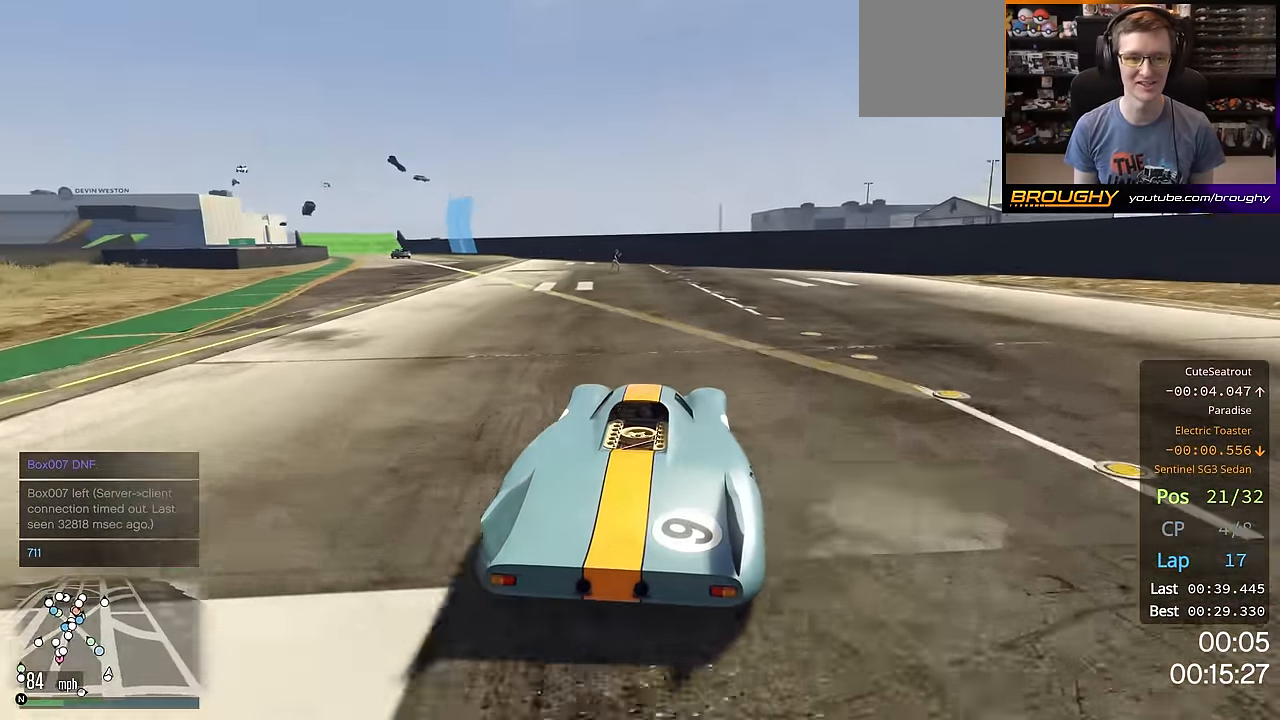
{"buttons": ["R2"], "left_stick": "center", "right_stick": "down-left", "events": [[168, "left_stick", "center"], [301, "left_stick", "up-left"], [468, "left_stick", "center"]]}
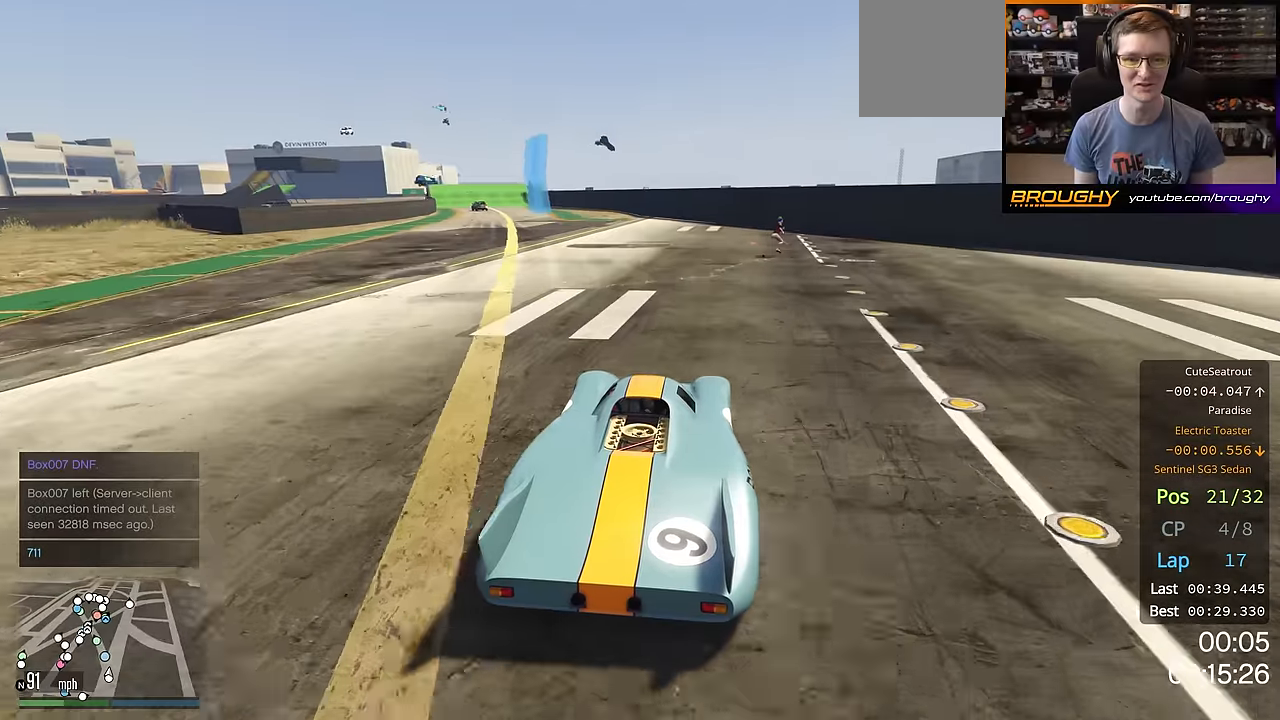
{"buttons": ["R2"], "left_stick": "center", "right_stick": "down-left", "events": [[251, "left_stick", "up-left"], [418, "left_stick", "center"]]}
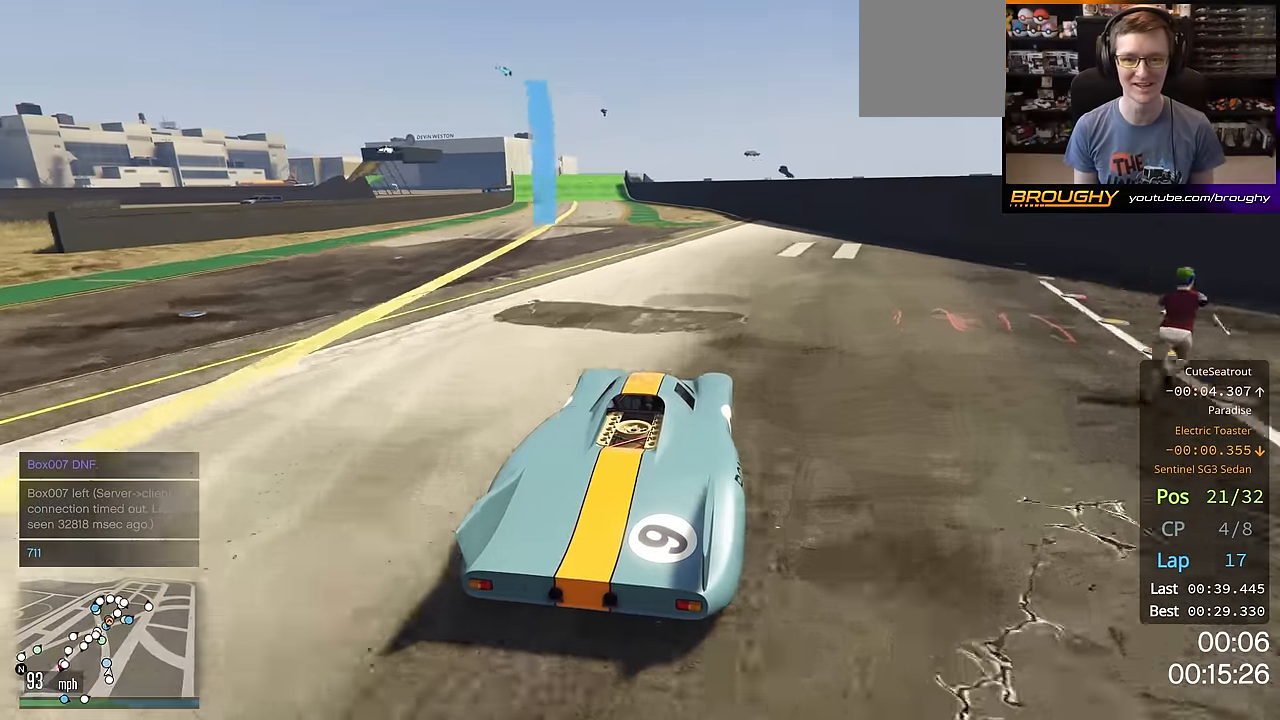
{"buttons": ["R2"], "left_stick": "up-left", "right_stick": "down-left", "events": [[100, "left_stick", "up-left"], [250, "left_stick", "center"], [484, "left_stick", "up-left"]]}
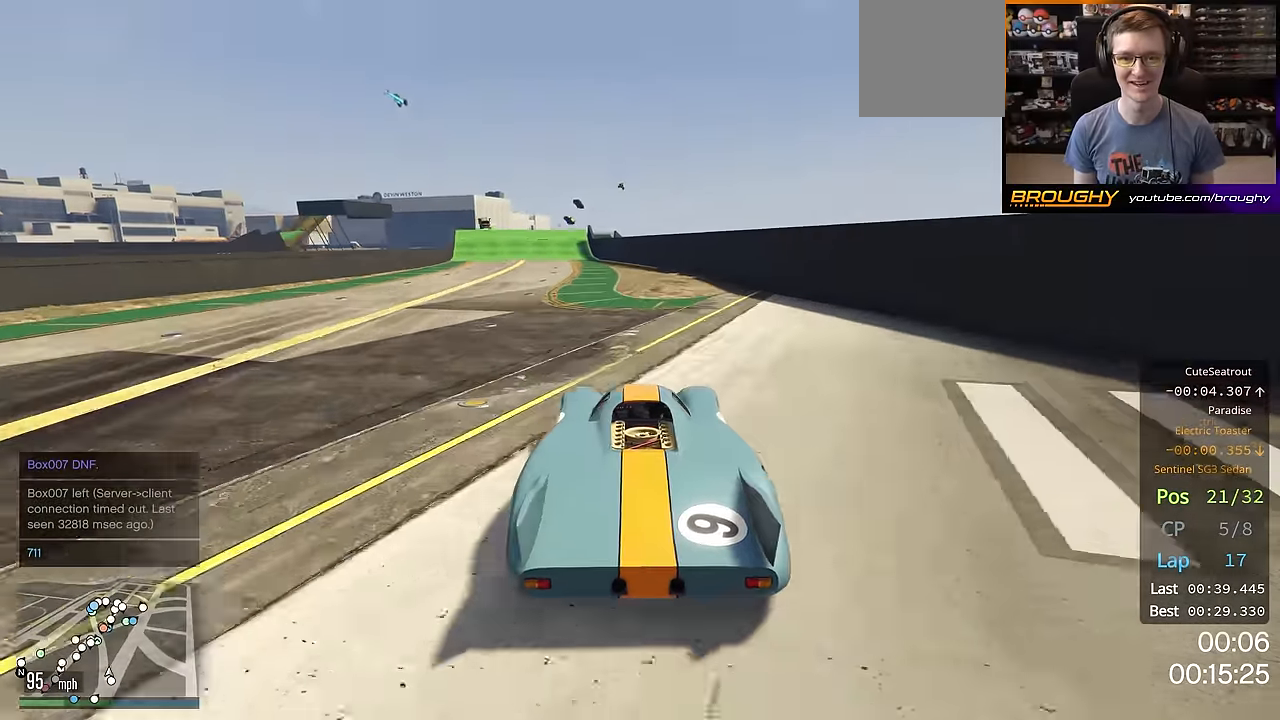
{"buttons": ["R2"], "left_stick": "center", "right_stick": "center", "events": [[101, "left_stick", "center"], [184, "right_stick", "center"], [234, "left_stick", "up-left"], [351, "left_stick", "center"]]}
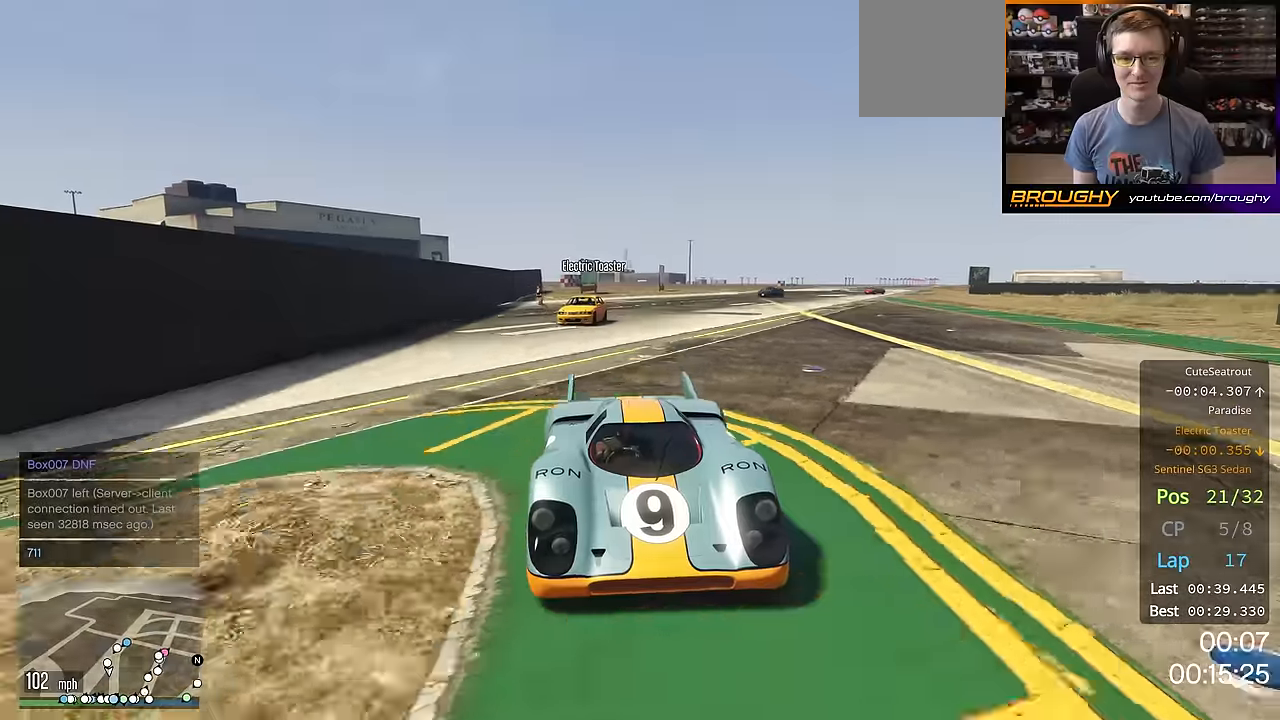
{"buttons": ["R2"], "left_stick": "center", "right_stick": "center", "events": []}
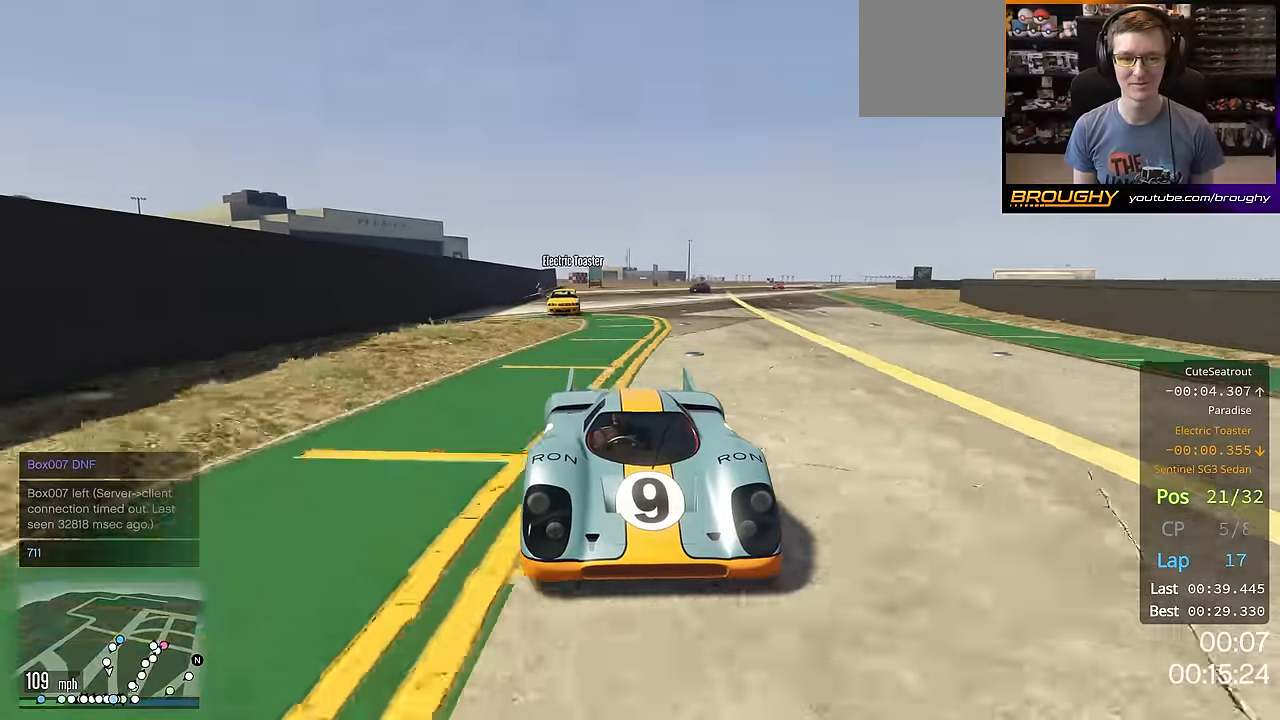
{"buttons": ["R2"], "left_stick": "center", "right_stick": "center", "events": []}
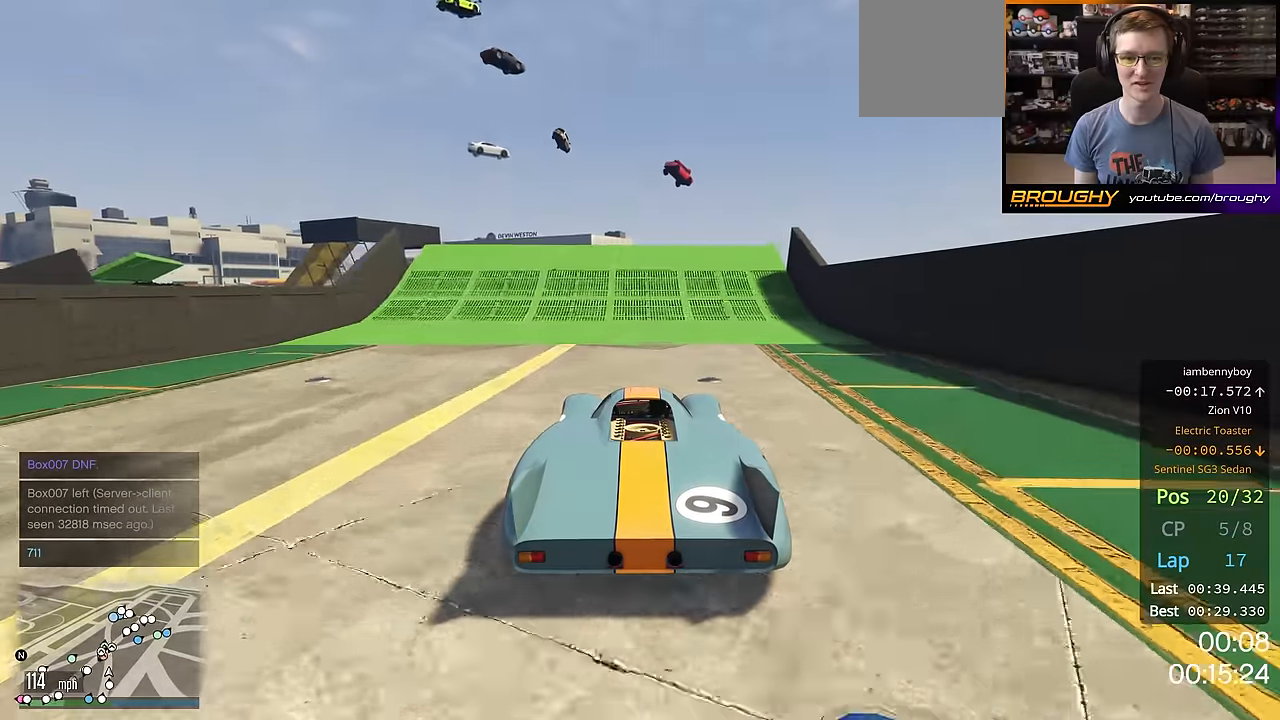
{"buttons": ["R2"], "left_stick": "center", "right_stick": "center", "events": []}
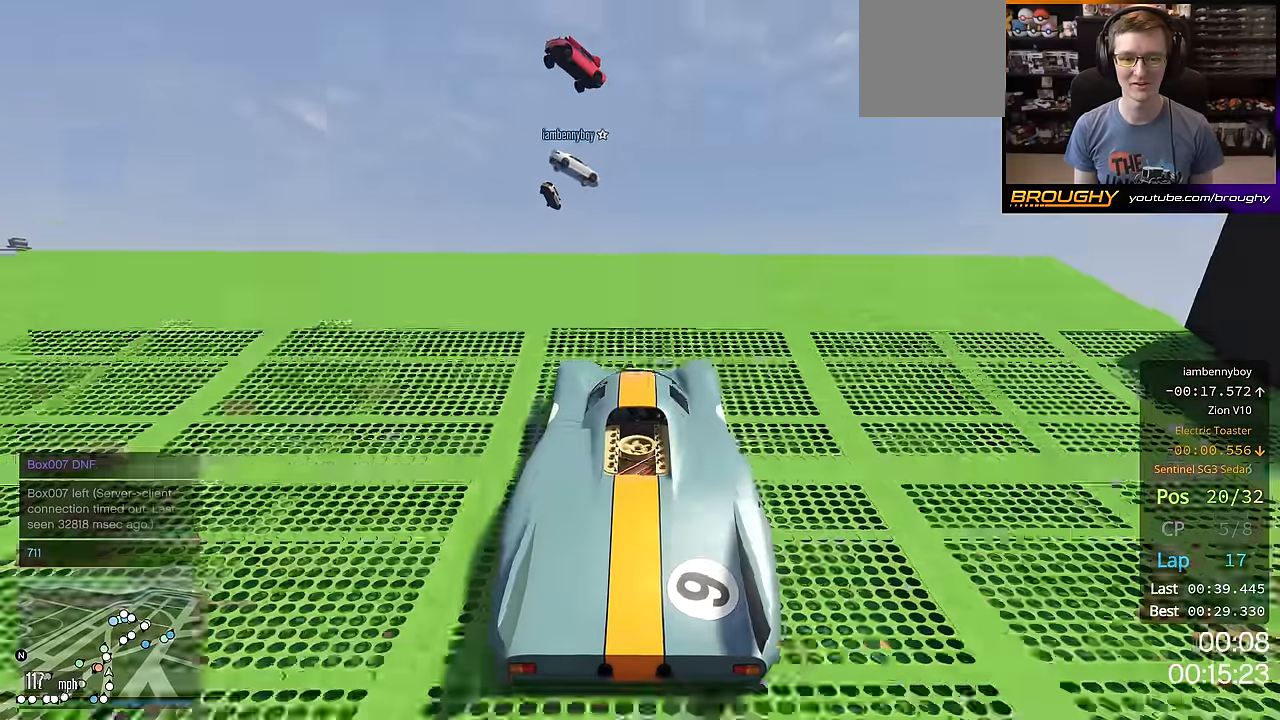
{"buttons": ["R2"], "left_stick": "down", "right_stick": "center", "events": [[484, "left_stick", "down"]]}
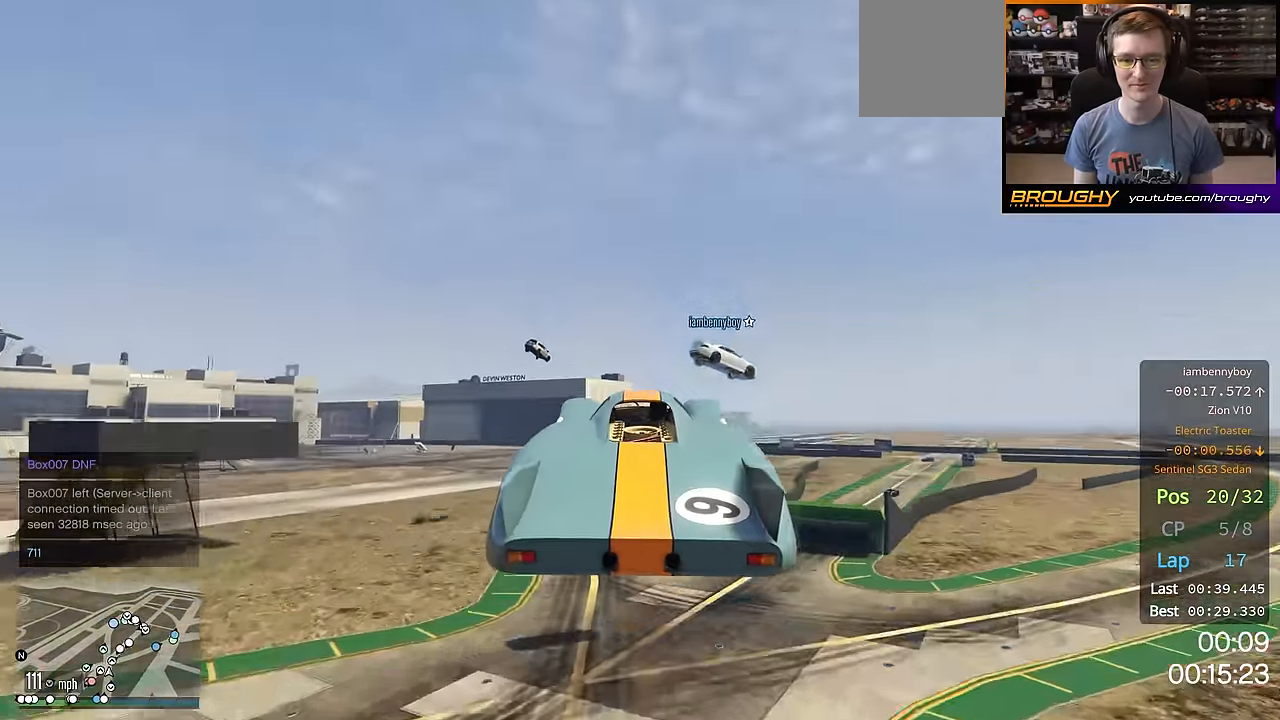
{"buttons": ["R2"], "left_stick": "center", "right_stick": "center", "events": [[17, "left_stick", "down-left"], [333, "left_stick", "down-right"], [433, "left_stick", "center"]]}